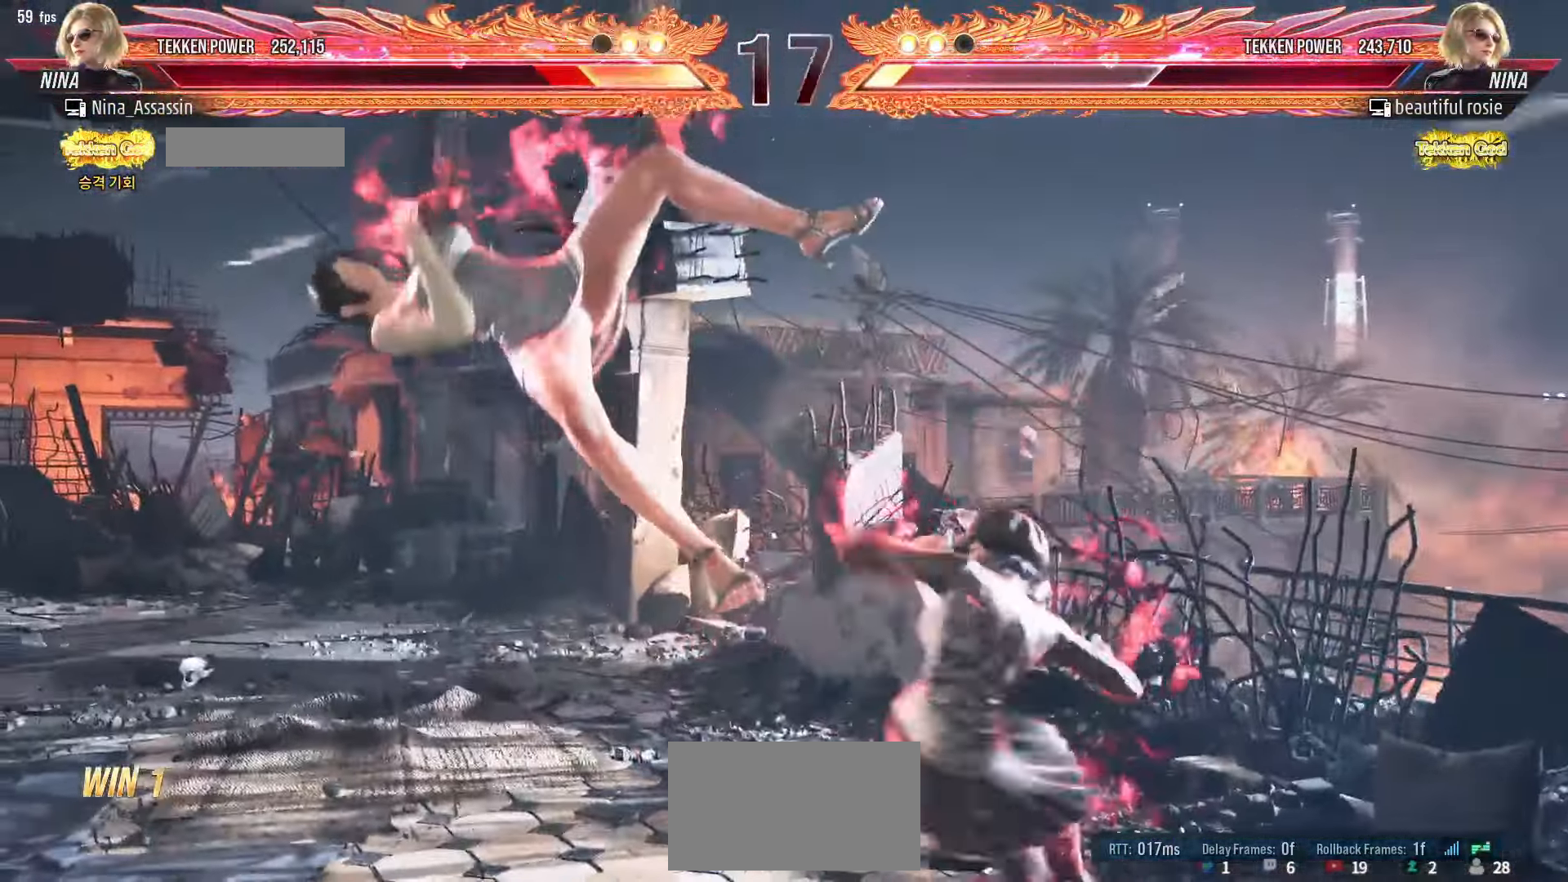
Gameplay with a controller (arcade stick); each line is a JSON object with the inputs held at the frame after it (dt_ms = milliseconds from this image to that frame). "events" lists button and stick changes between this image and that frame as [ms after this image, input, new state], when the widget could be followed in between. Not read: L3 R3.
{"dt_ms": 500, "buttons": ["SQUARE"], "left_stick": "center"}
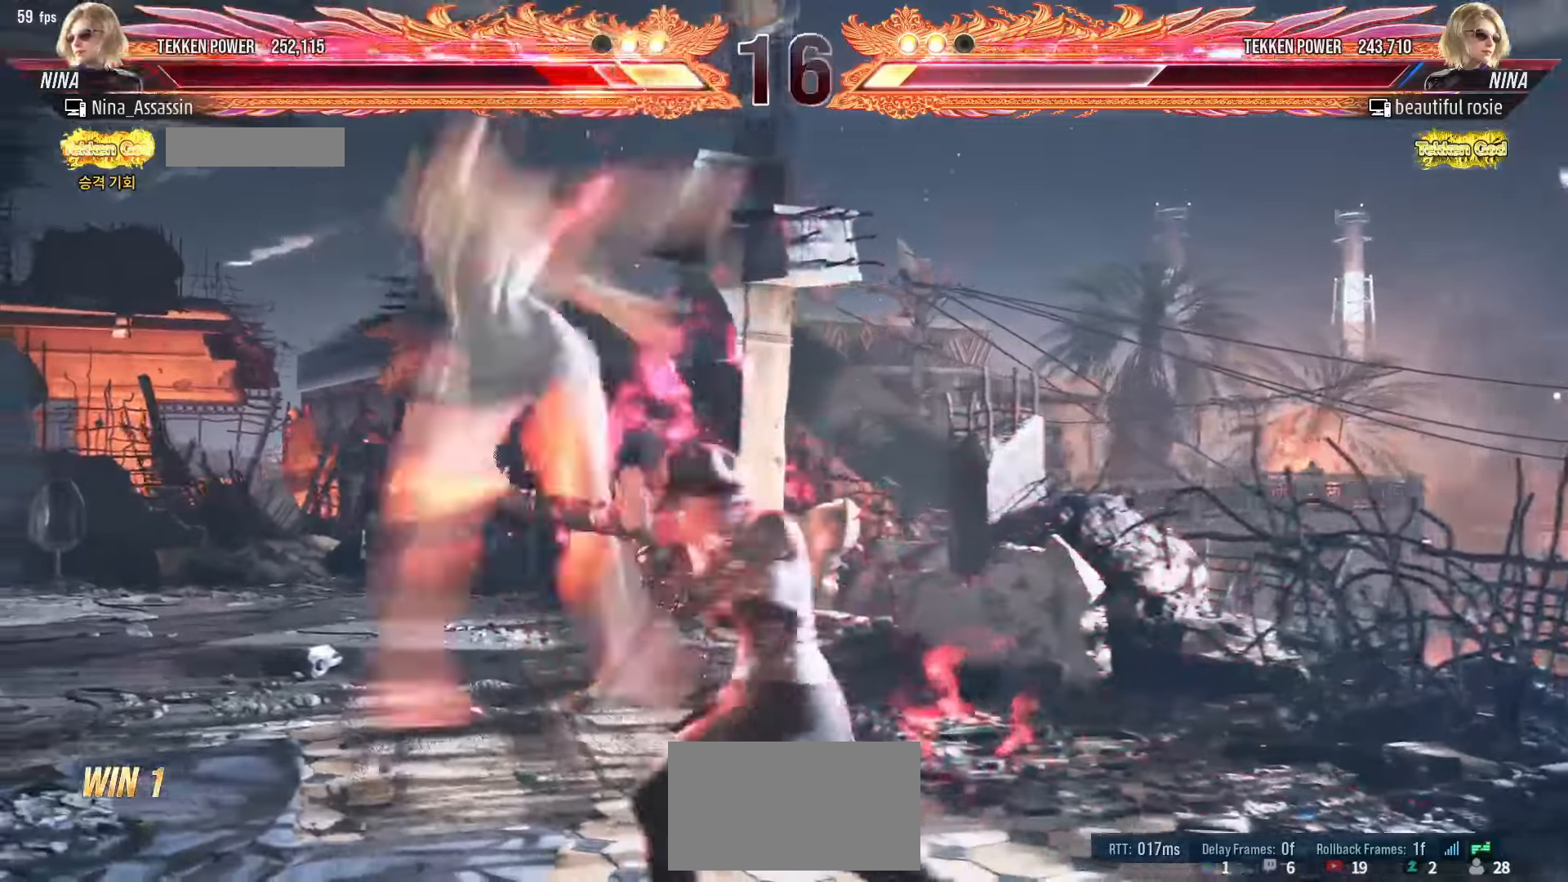
{"dt_ms": 500, "buttons": [], "left_stick": "center", "events": [[34, "SQUARE", "up"], [84, "TRIANGLE", "down"], [134, "TRIANGLE", "up"], [184, "SQUARE", "down"], [217, "SQUARE", "up"], [267, "TRIANGLE", "down"], [300, "TRIANGLE", "up"], [350, "SQUARE", "down"], [417, "SQUARE", "up"], [467, "TRIANGLE", "down"], [500, "TRIANGLE", "up"]]}
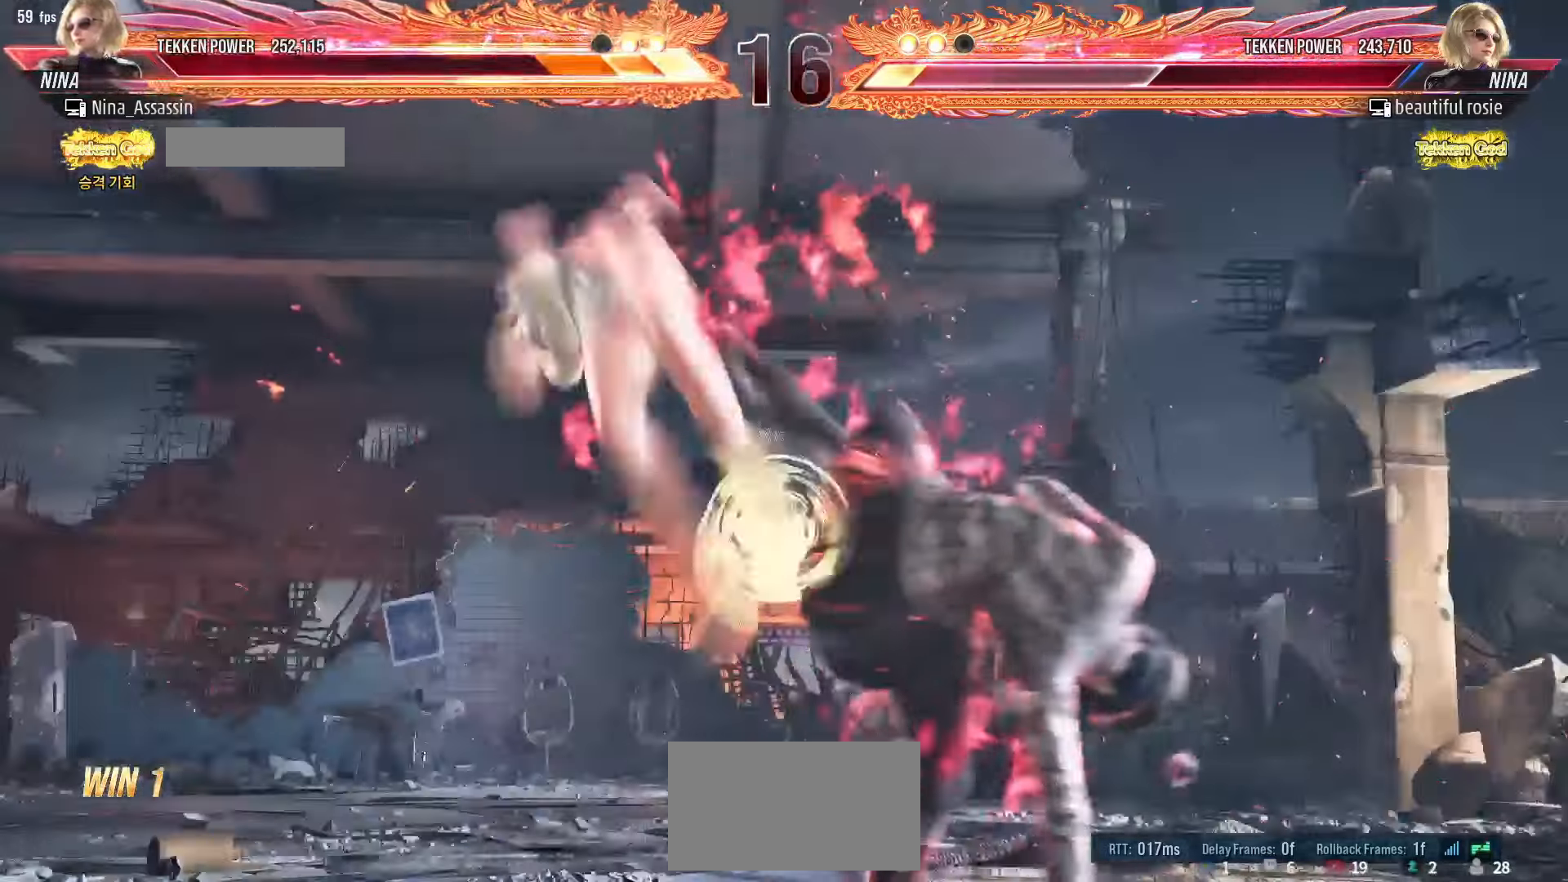
{"dt_ms": 500, "buttons": [], "left_stick": "center", "events": [[34, "SQUARE", "down"], [100, "SQUARE", "up"], [134, "TRIANGLE", "down"], [184, "TRIANGLE", "up"], [217, "SQUARE", "down"], [284, "SQUARE", "up"], [317, "TRIANGLE", "down"], [367, "TRIANGLE", "up"], [417, "SQUARE", "down"], [467, "SQUARE", "up"]]}
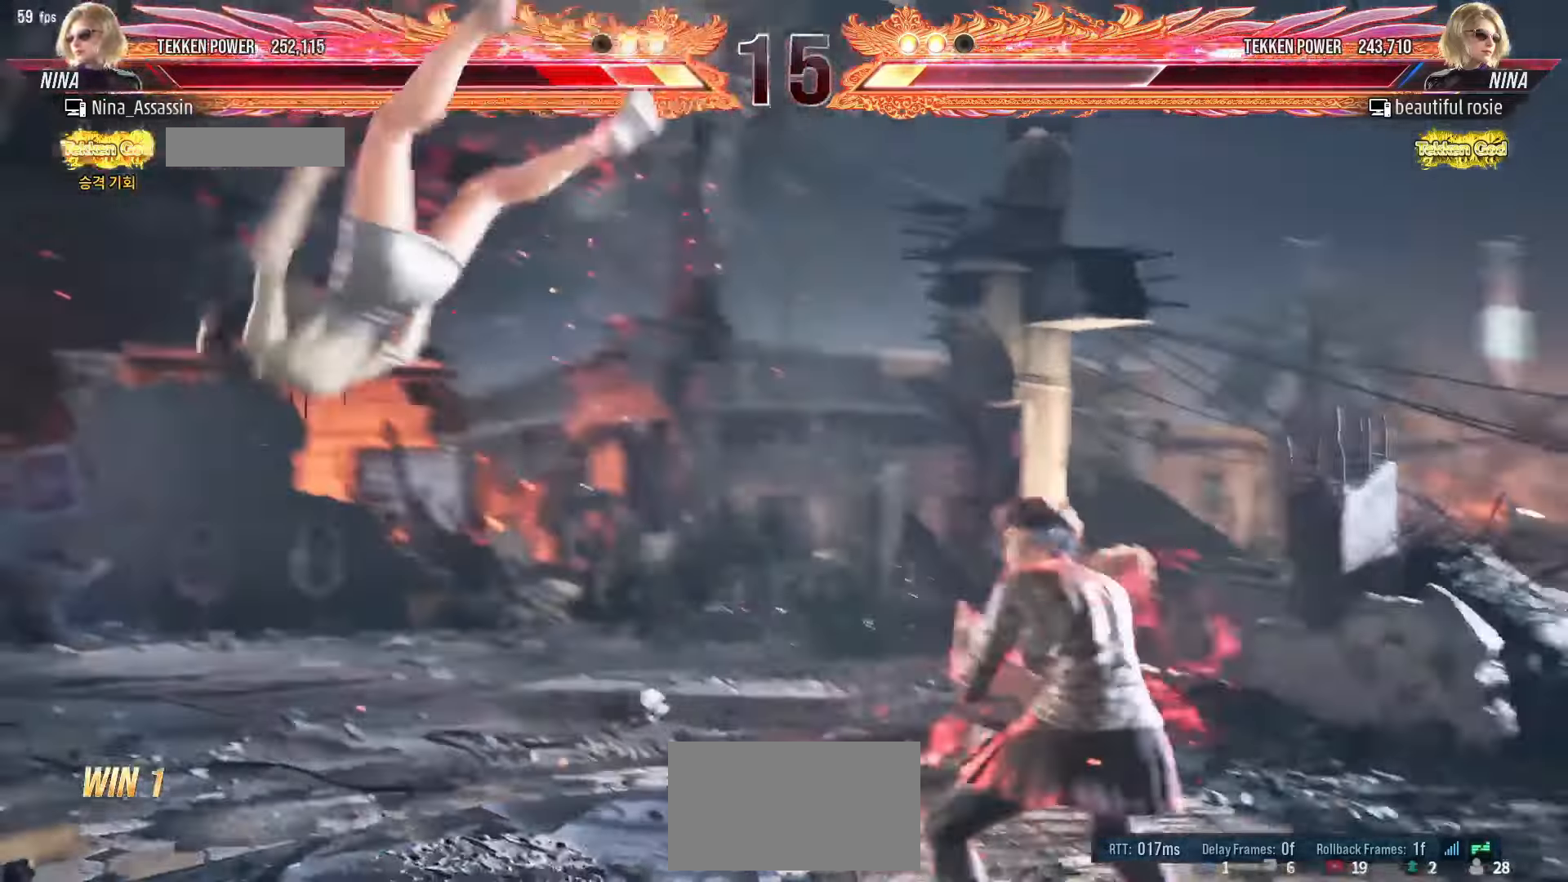
{"dt_ms": 500, "buttons": ["SQUARE"], "left_stick": "center"}
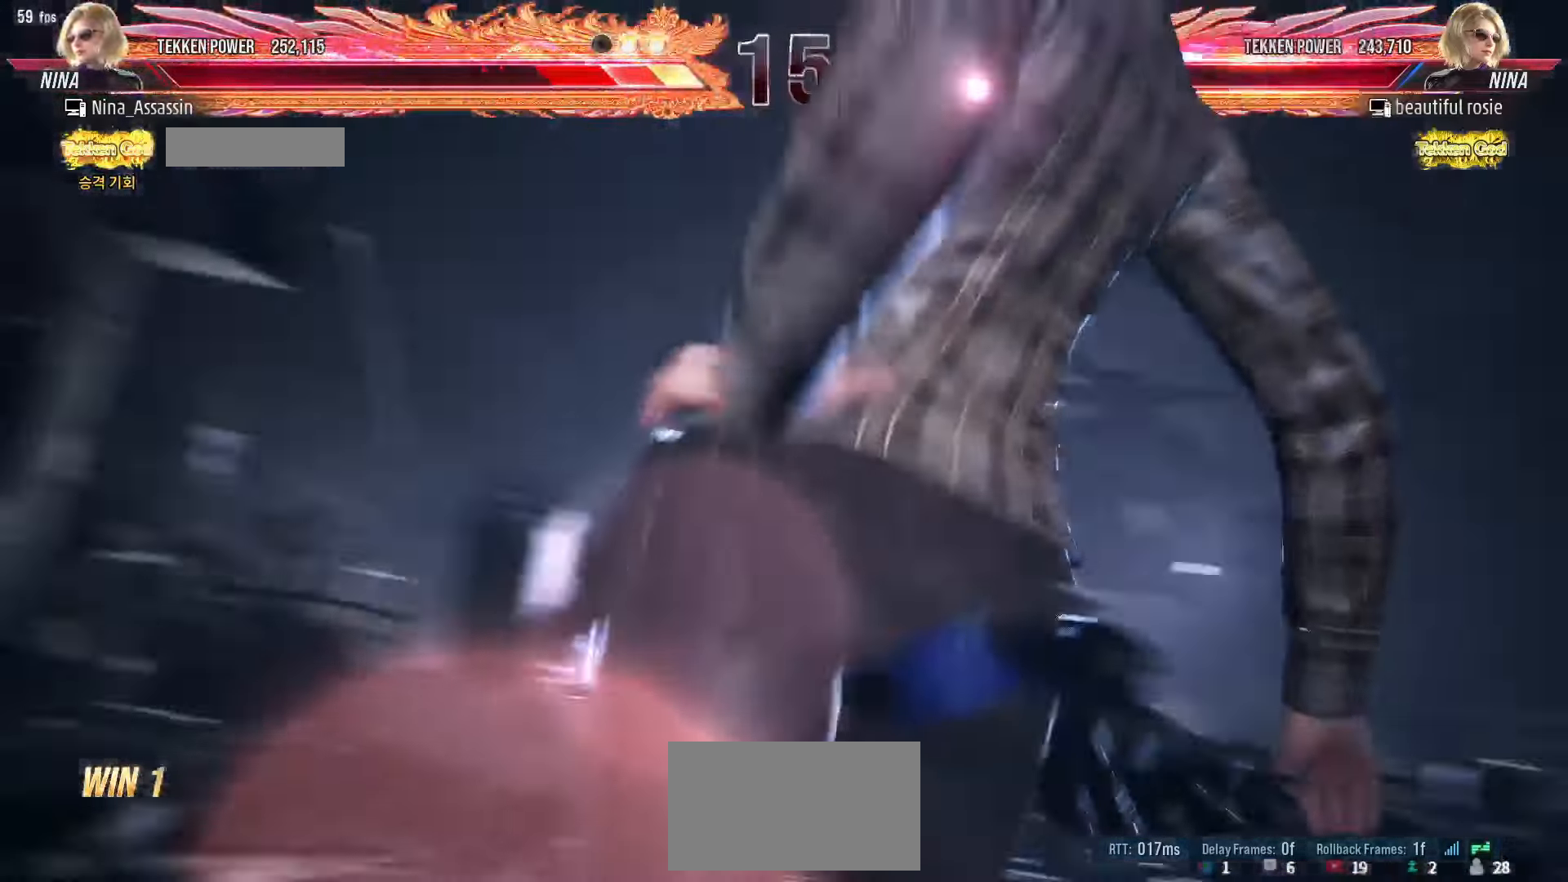
{"dt_ms": 500, "buttons": ["TRIANGLE"], "left_stick": "center", "events": [[50, "SQUARE", "up"], [100, "TRIANGLE", "down"], [167, "TRIANGLE", "up"], [184, "SQUARE", "down"], [234, "SQUARE", "up"], [284, "TRIANGLE", "down"], [334, "TRIANGLE", "up"], [384, "SQUARE", "down"], [434, "SQUARE", "up"], [500, "TRIANGLE", "down"]]}
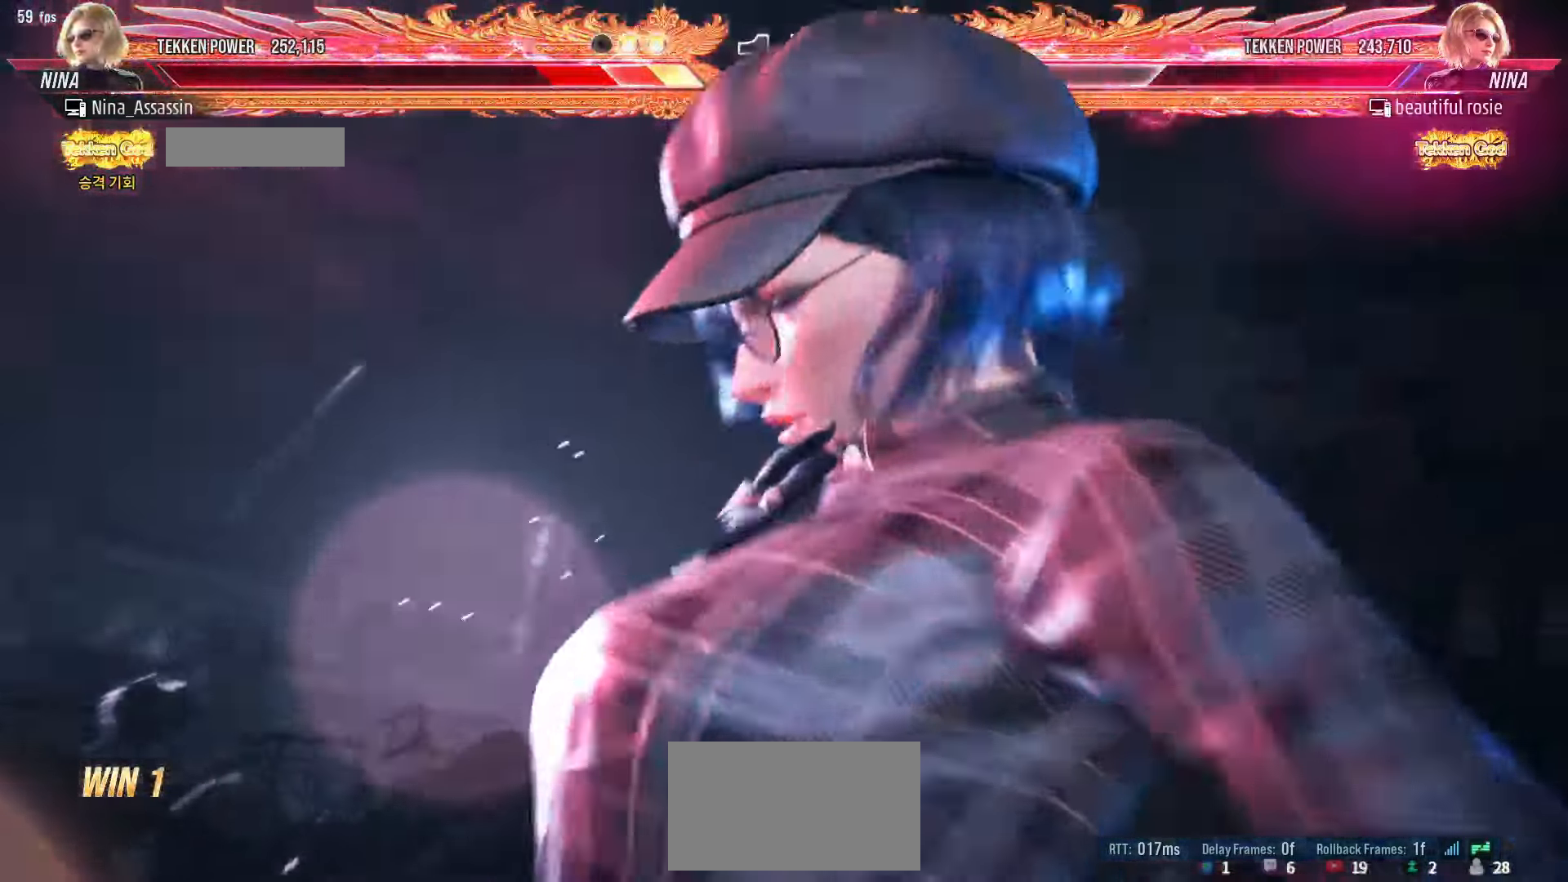
{"dt_ms": 500, "buttons": [], "left_stick": "center", "events": [[50, "TRIANGLE", "up"], [84, "SQUARE", "down"], [117, "SQUARE", "up"], [167, "TRIANGLE", "down"], [234, "TRIANGLE", "up"], [284, "SQUARE", "down"], [334, "SQUARE", "up"], [384, "TRIANGLE", "down"], [417, "TRIANGLE", "up"], [434, "SQUARE", "down"], [484, "SQUARE", "up"]]}
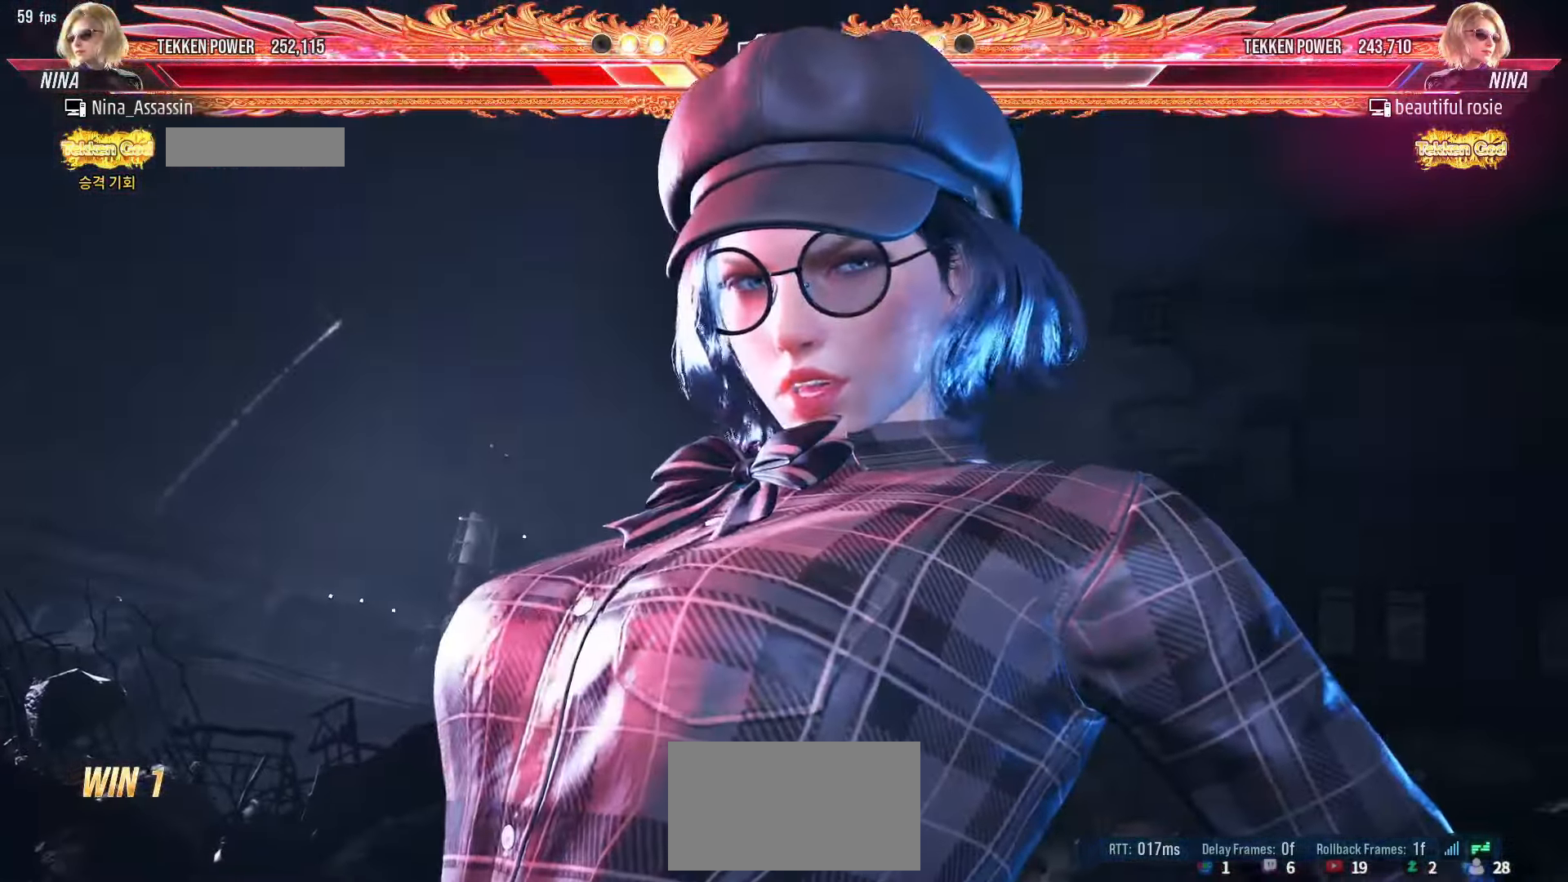
{"dt_ms": 500, "buttons": [], "left_stick": "center", "events": [[34, "TRIANGLE", "down"], [100, "TRIANGLE", "up"], [117, "SQUARE", "down"], [134, "SQUARE", "up"]]}
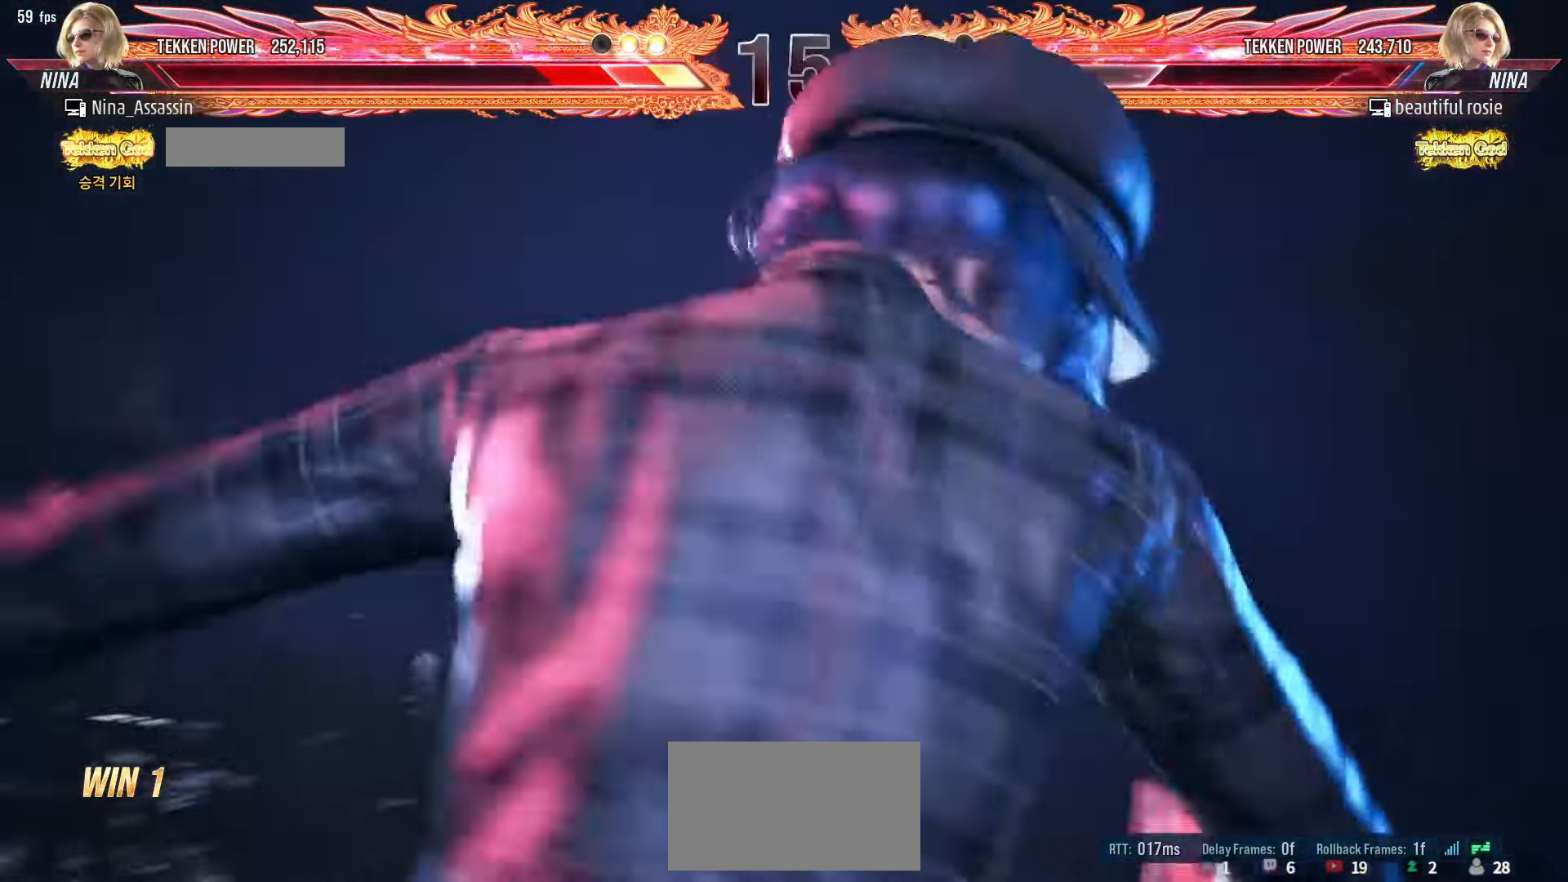
{"dt_ms": 500, "buttons": [], "left_stick": "center", "events": []}
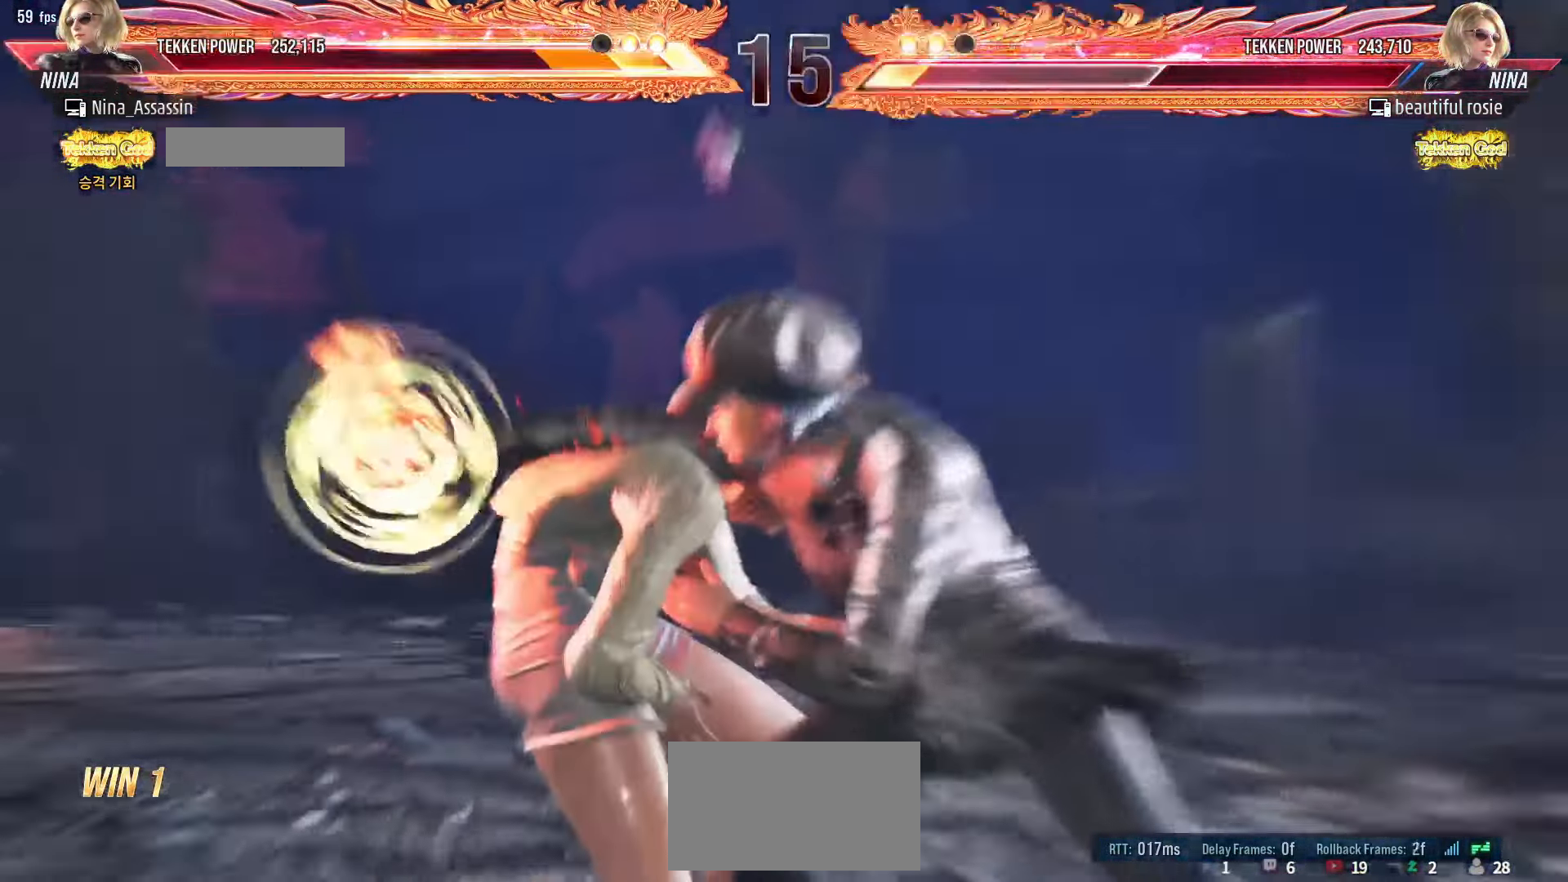
{"dt_ms": 500, "buttons": [], "left_stick": "center", "events": []}
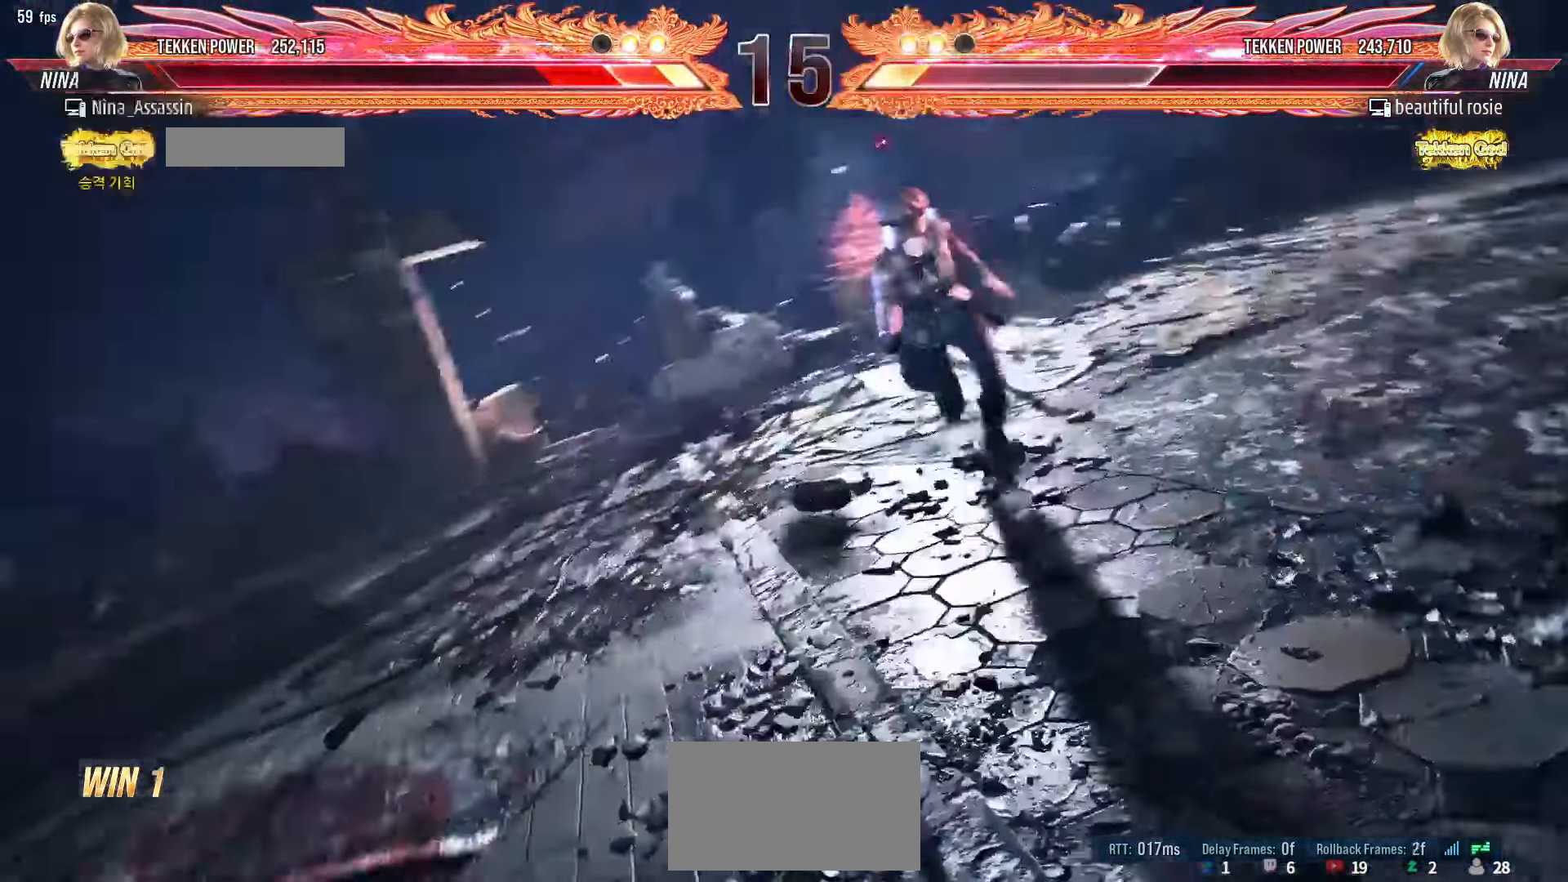
{"dt_ms": 500, "buttons": [], "left_stick": "center", "events": [[84, "START", "down"], [167, "START", "up"], [234, "START", "down"], [334, "START", "up"], [384, "START", "down"], [484, "START", "up"]]}
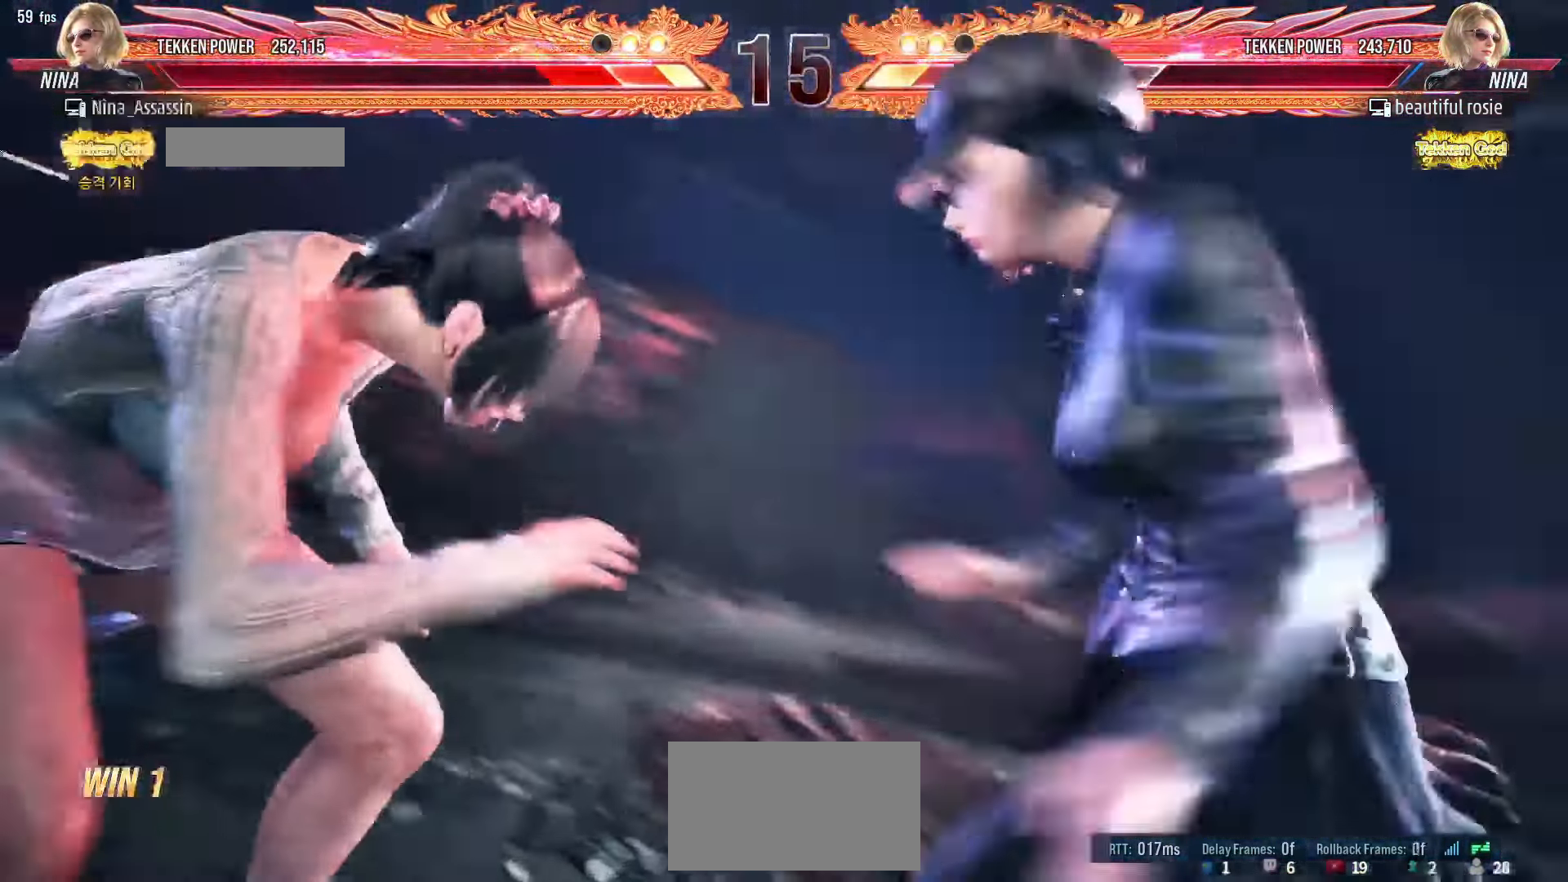
{"dt_ms": 1000, "buttons": ["START"], "left_stick": "center"}
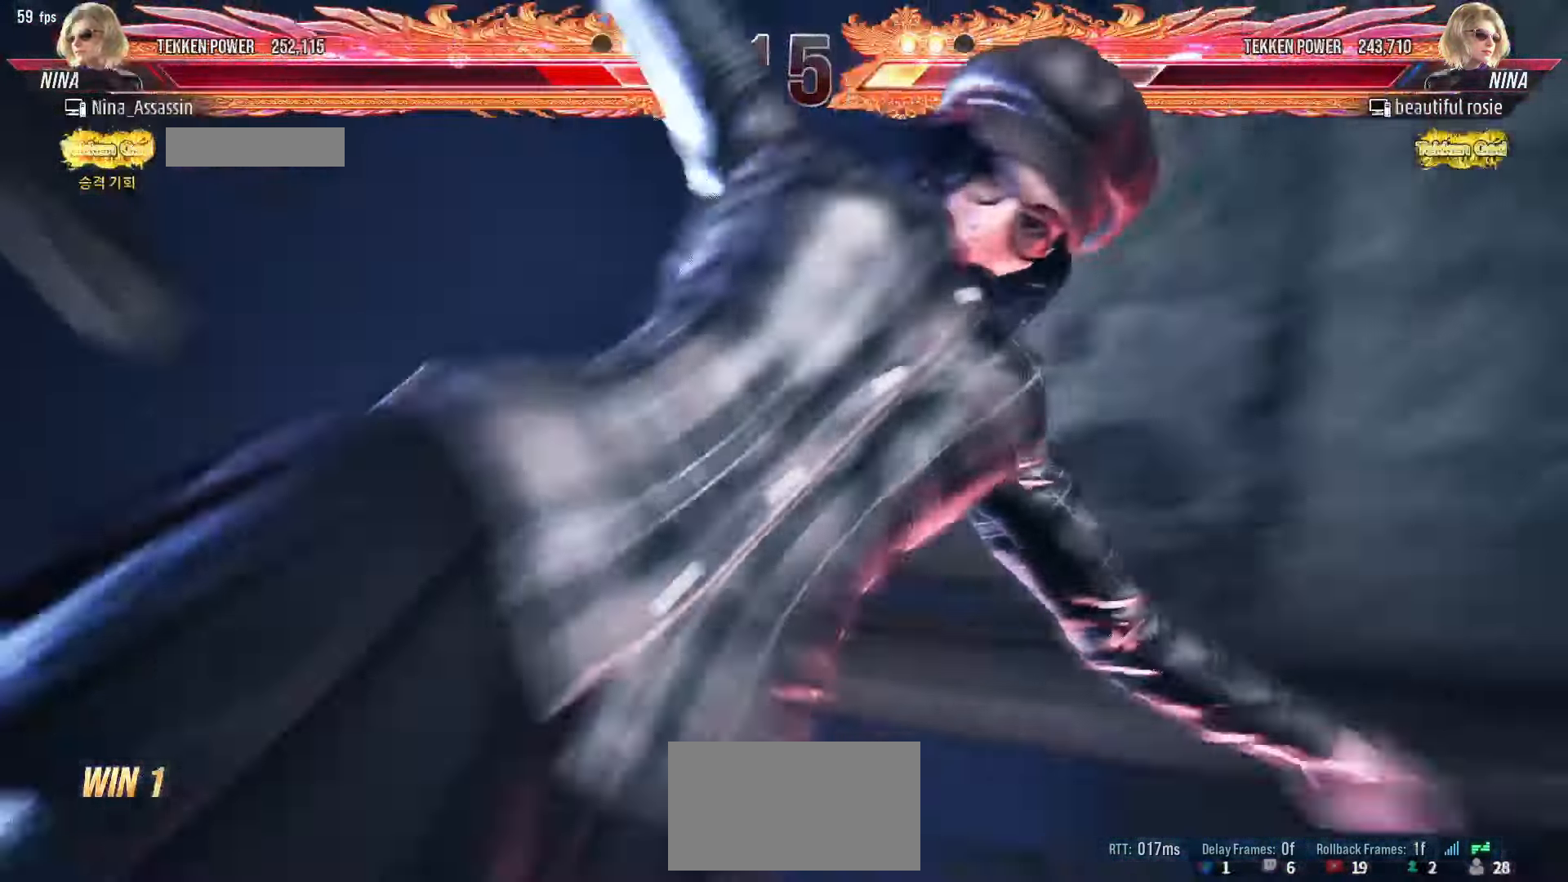
{"dt_ms": 500, "buttons": ["START"], "left_stick": "center"}
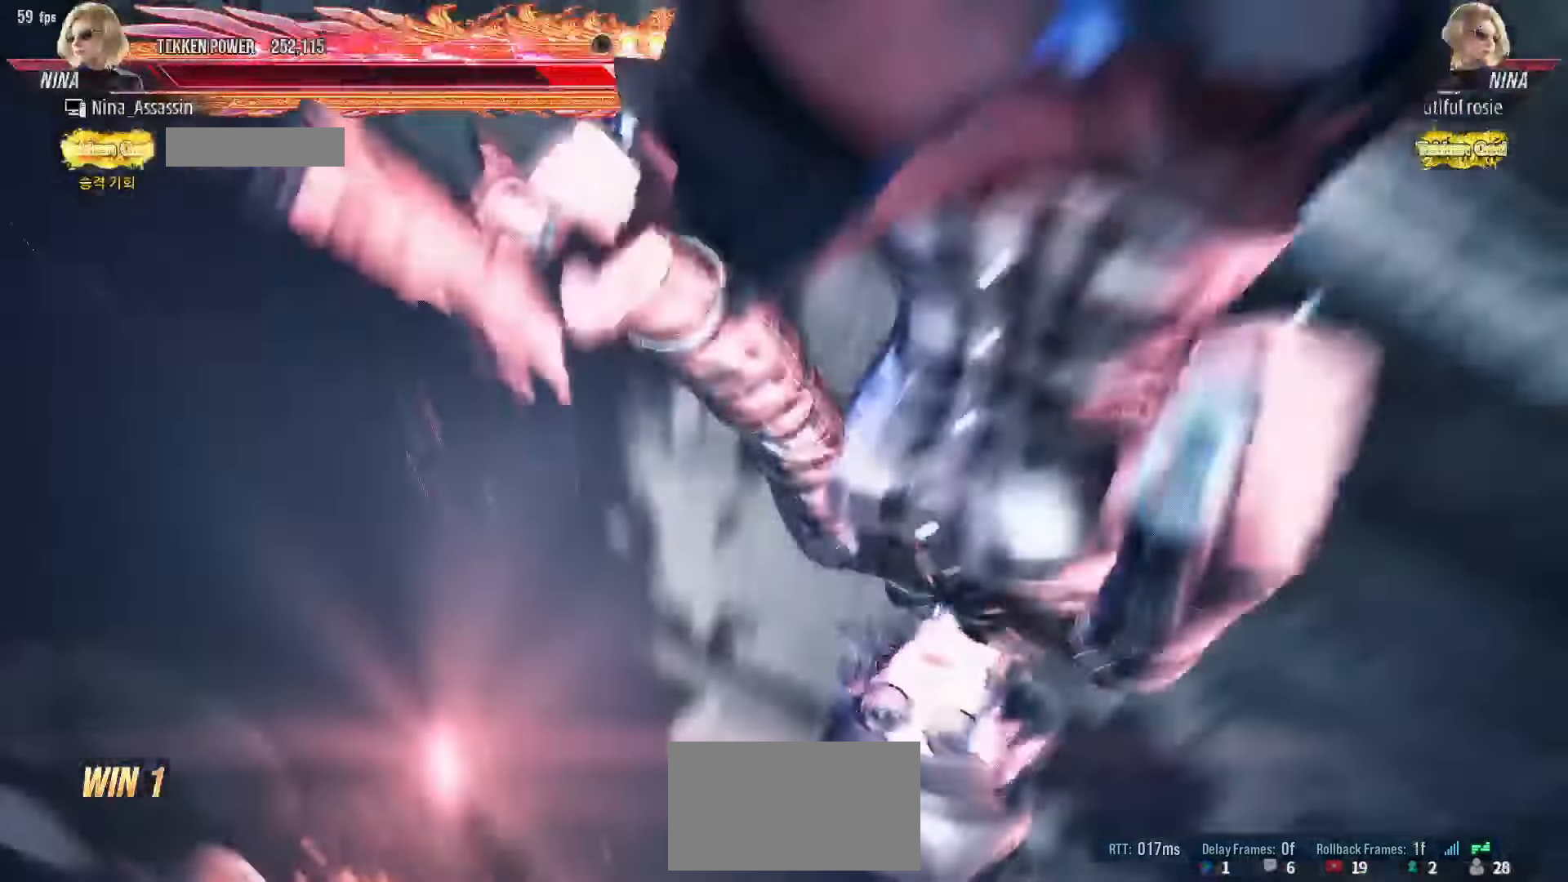
{"dt_ms": 500, "buttons": ["START"], "left_stick": "center", "events": [[117, "START", "up"], [167, "START", "down"], [267, "START", "up"], [317, "START", "down"], [417, "START", "up"], [484, "START", "down"]]}
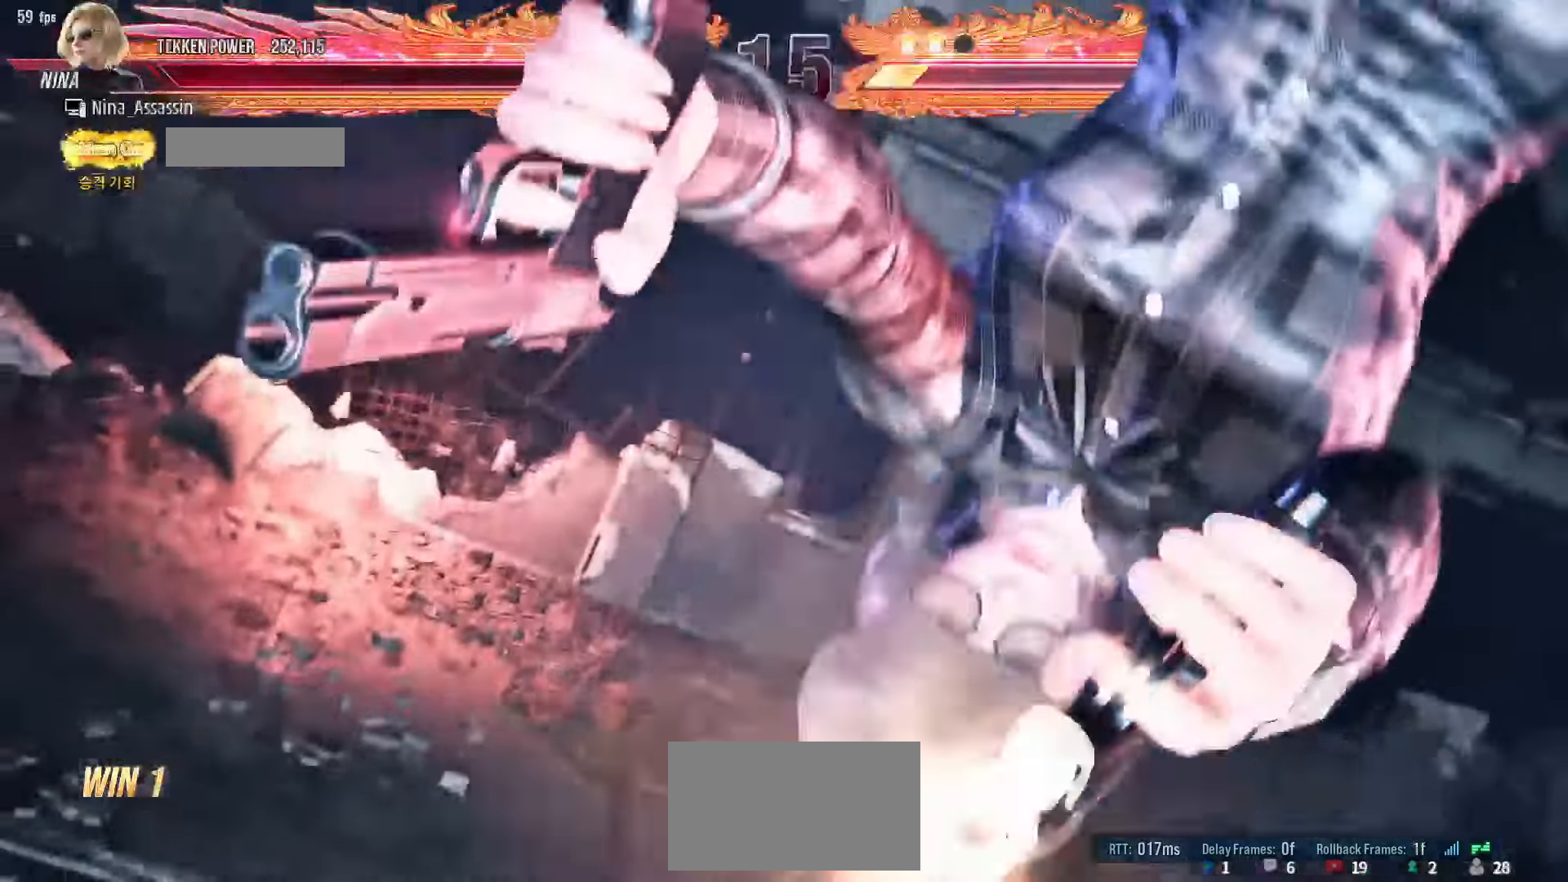
{"dt_ms": 500, "buttons": ["START"], "left_stick": "center"}